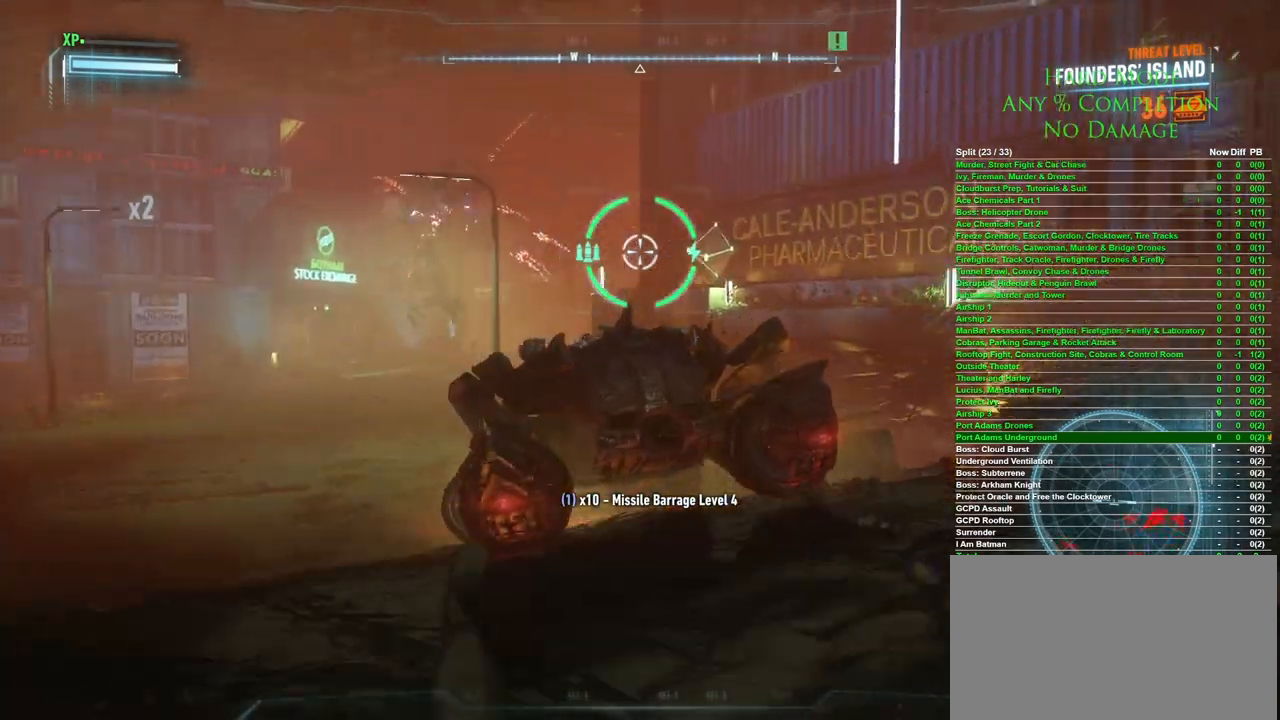
Gameplay with keyboard and mouse; each line is a JSON object with the keys and mouse buttons held at the frame after it. "events" lists presses ("down") and releases ("up") of "1", "2", "3", "4", "5", "a", "alt", "c", "caps_lock", "ctrl", "d", "e", "f", "g", "q", "r", "s", "shift", "space", "t", "tab", "v", "w", "x", "z" and "mouse_wheel" between this image and that frame as [ms after this image, input, new state], when the widget could be followed in between. "mouse_wheel" = the "wheel" button of the "mouse" list. No other keys are recorded. "wheel" means that the mouse wheel is clicked or scrolled. Mouse movement is not recorded.
{"keys": ["a", "s"], "mouse": [], "events": [[67, "a", "up"], [267, "w", "down"], [350, "a", "down"], [350, "w", "up"], [483, "s", "down"]]}
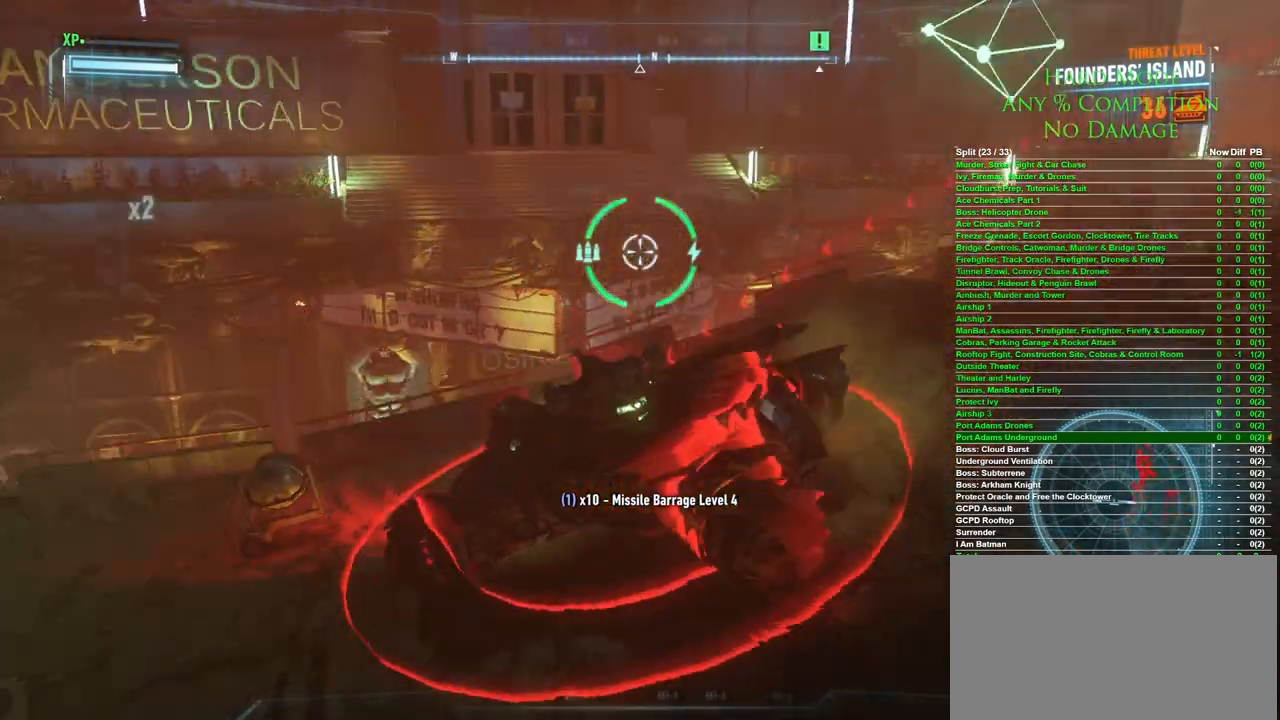
{"keys": ["d", "space"], "mouse": [], "events": [[133, "a", "up"], [183, "d", "down"], [317, "s", "up"], [467, "space", "down"]]}
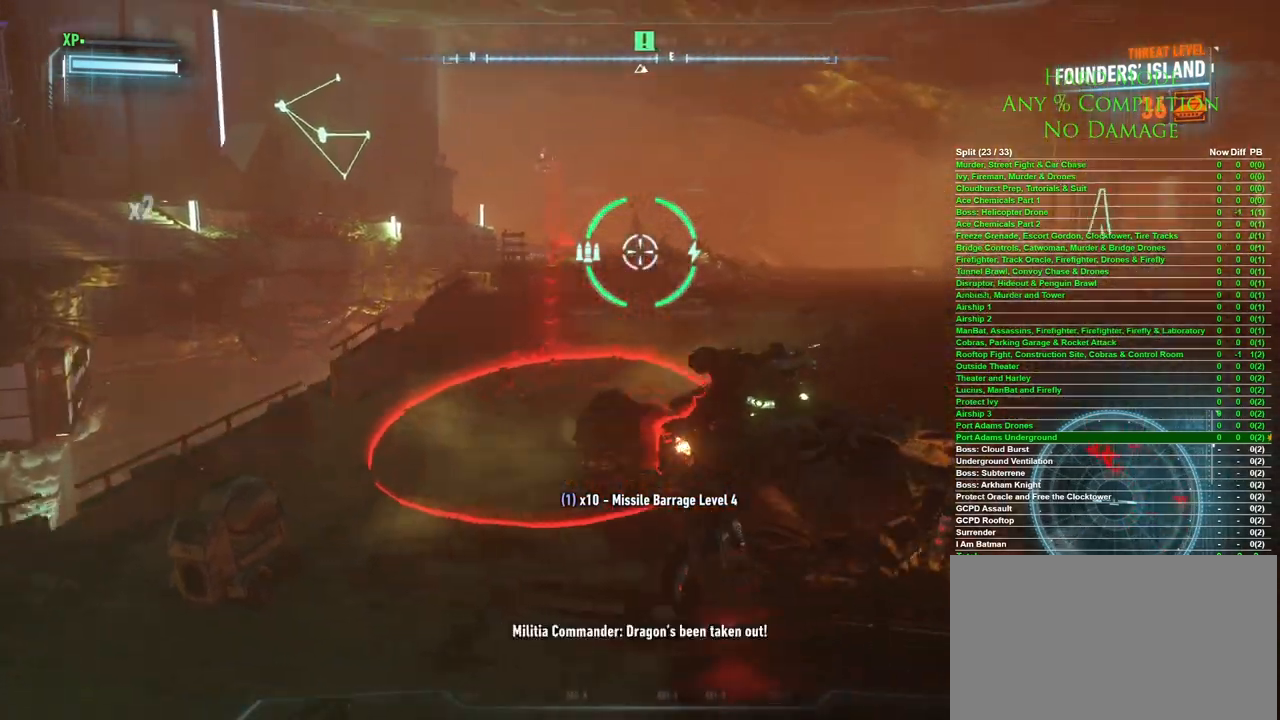
{"keys": [], "mouse": [], "events": [[100, "space", "up"], [483, "d", "up"]]}
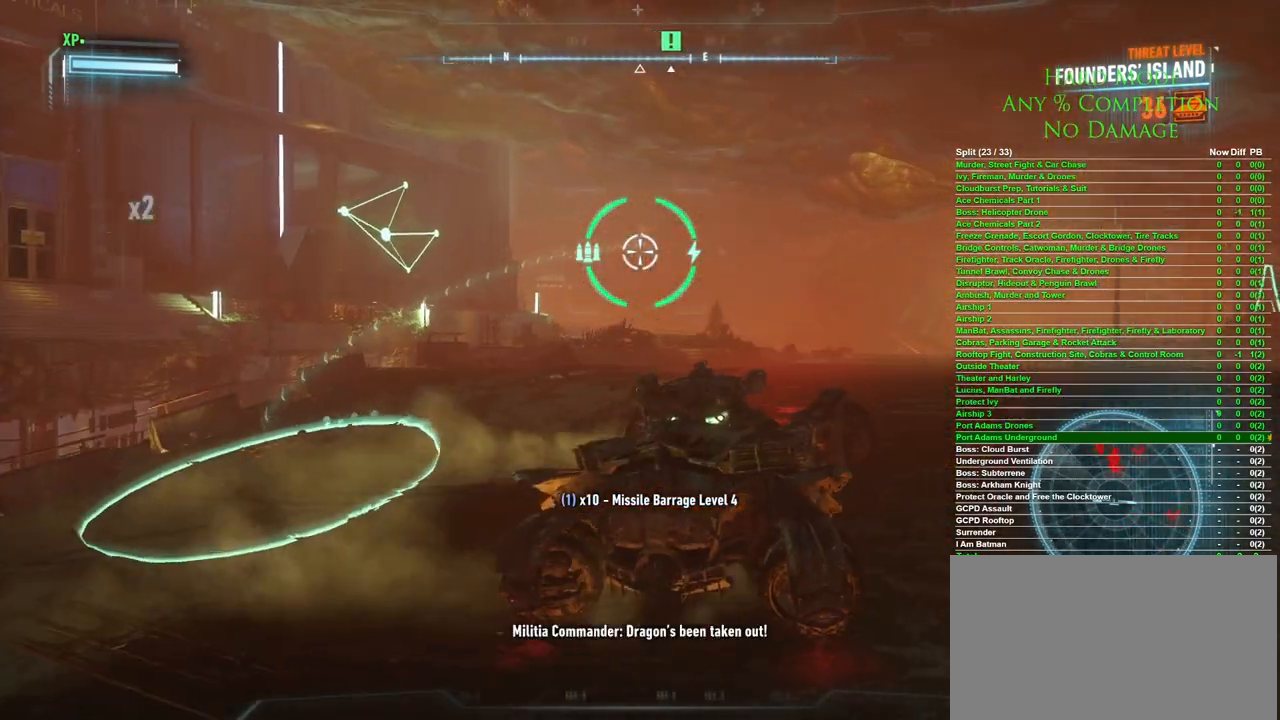
{"keys": [], "mouse": [], "events": []}
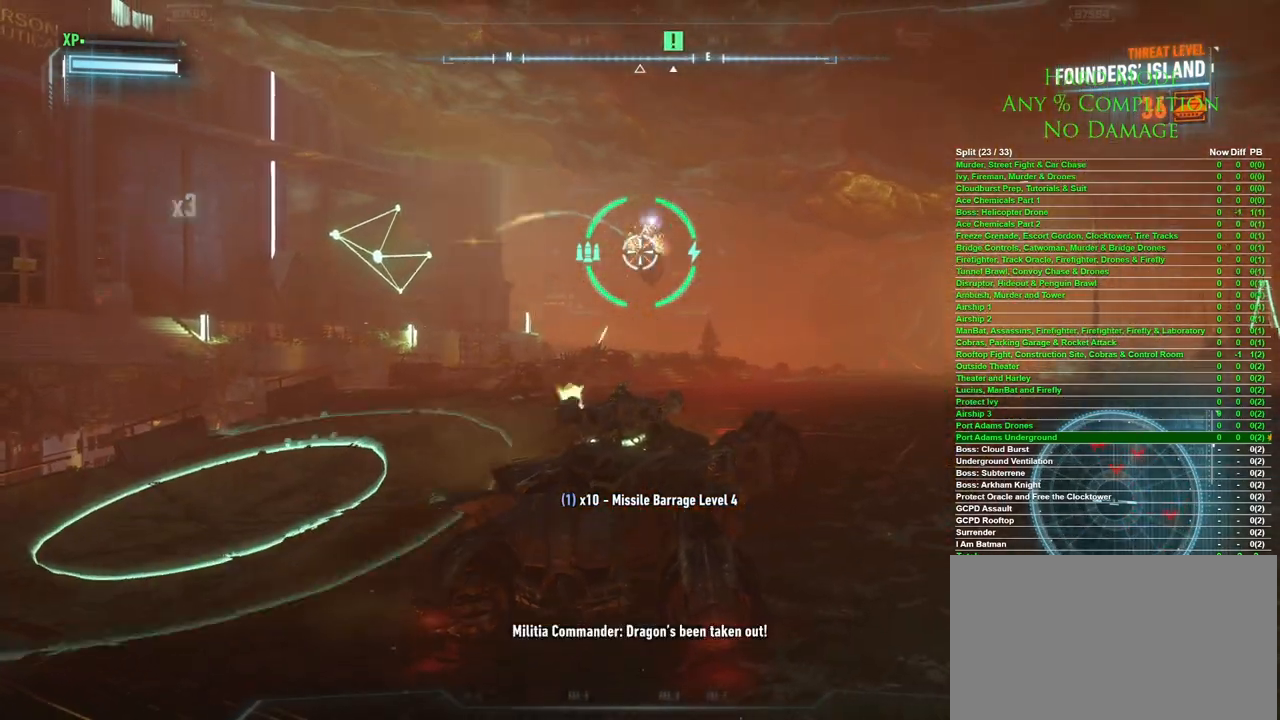
{"keys": ["d", "s"], "mouse": [], "events": [[283, "s", "down"], [450, "d", "down"]]}
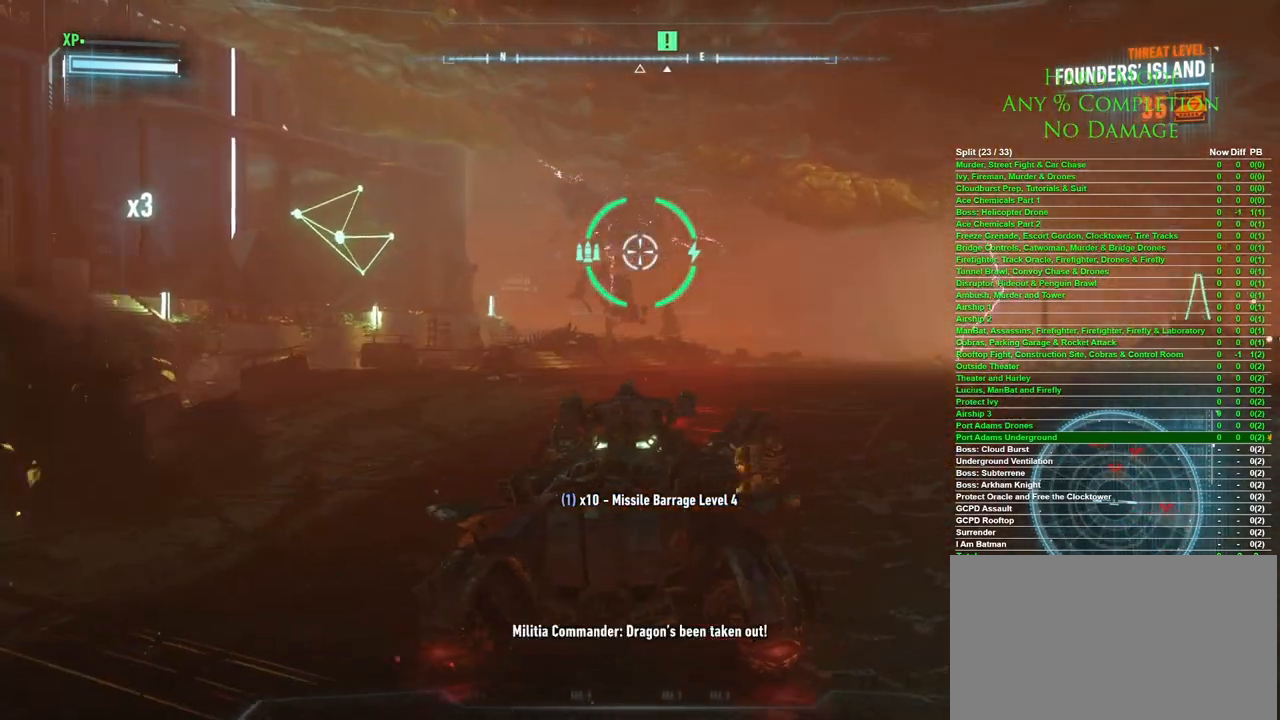
{"keys": ["a"], "mouse": [], "events": [[50, "d", "up"], [50, "s", "up"], [150, "a", "down"]]}
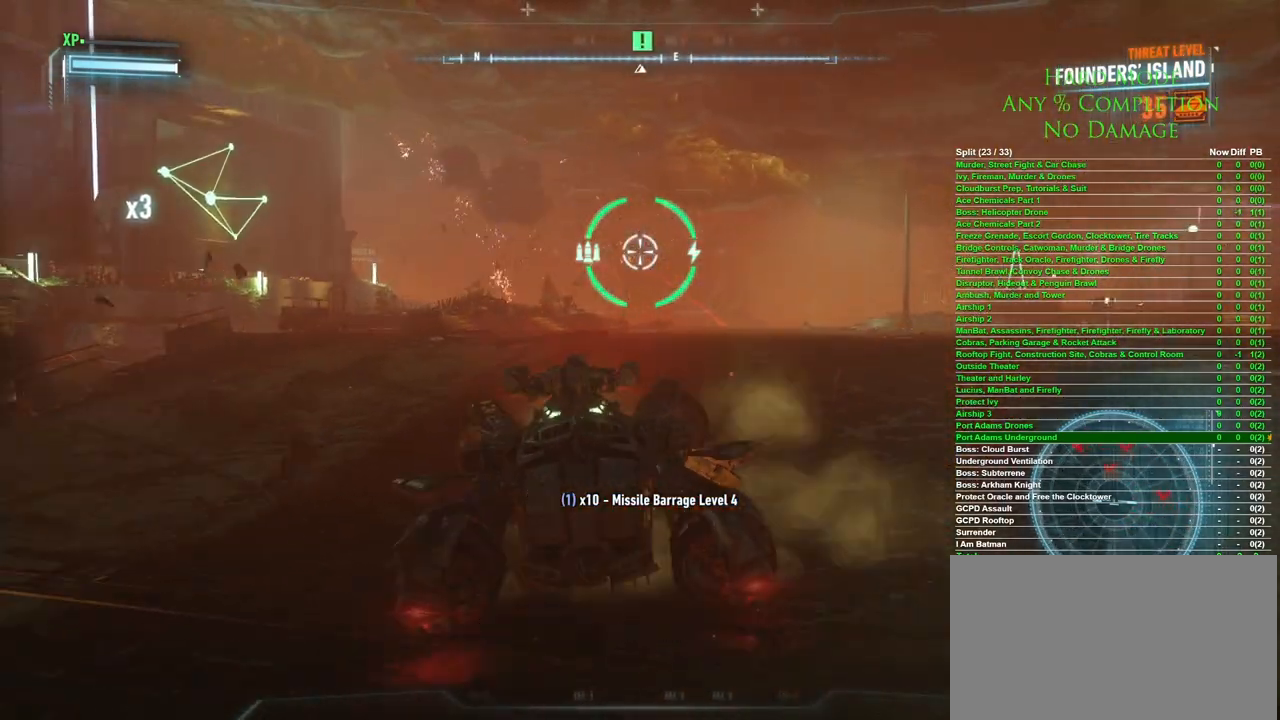
{"keys": ["a", "w"], "mouse": [], "events": [[117, "w", "down"], [300, "w", "up"], [450, "w", "down"]]}
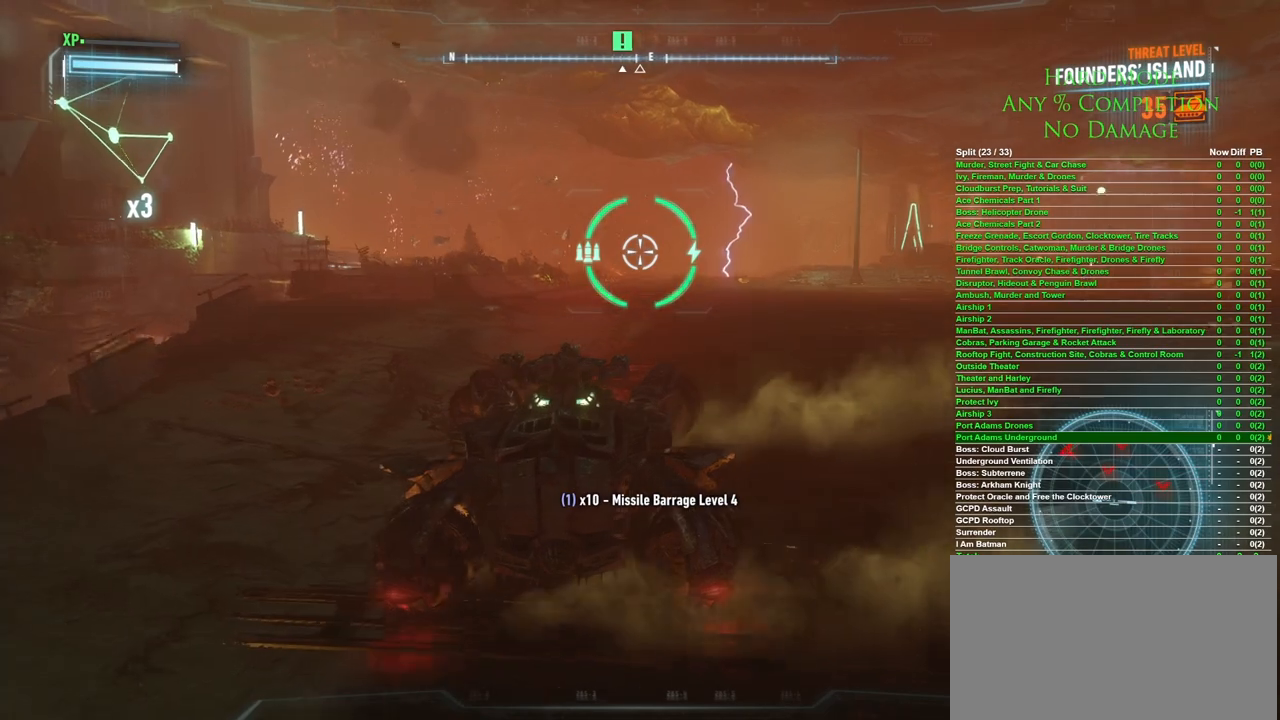
{"keys": [], "mouse": [], "events": [[50, "a", "up"], [83, "w", "up"], [217, "d", "down"], [500, "d", "up"]]}
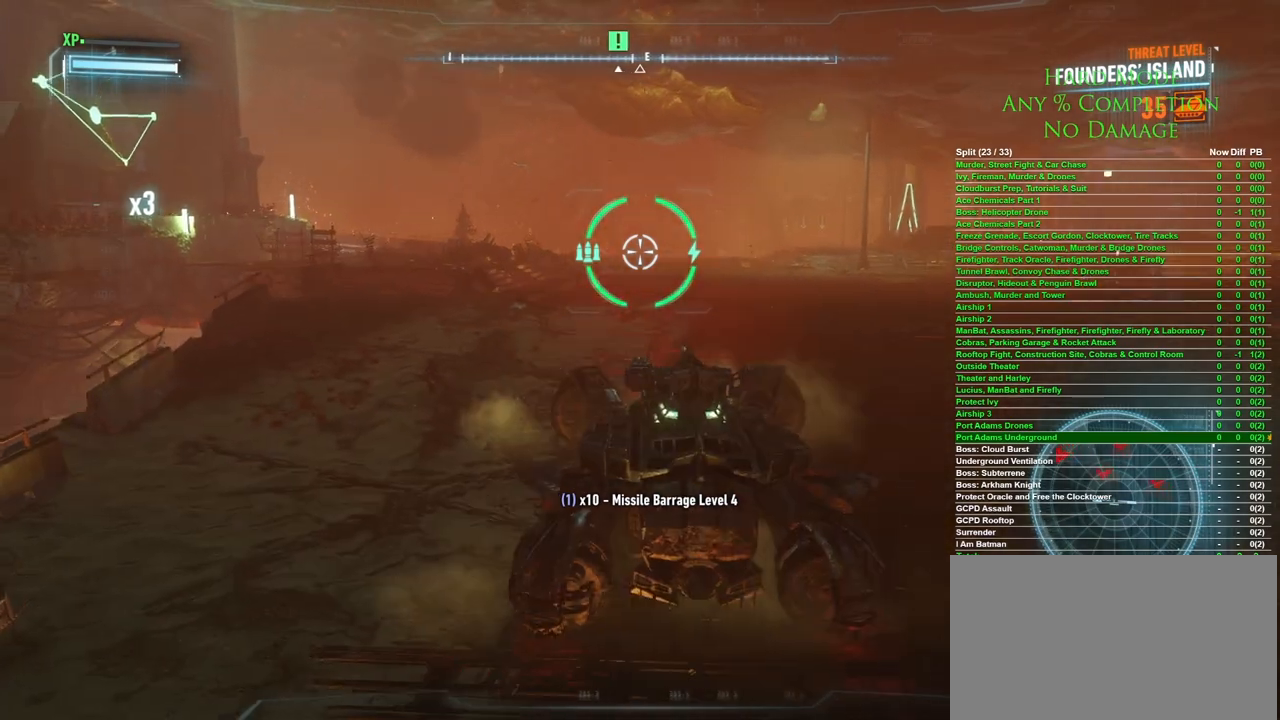
{"keys": [], "mouse": [], "events": [[150, "s", "down"], [283, "d", "down"], [333, "s", "up"], [383, "d", "up"]]}
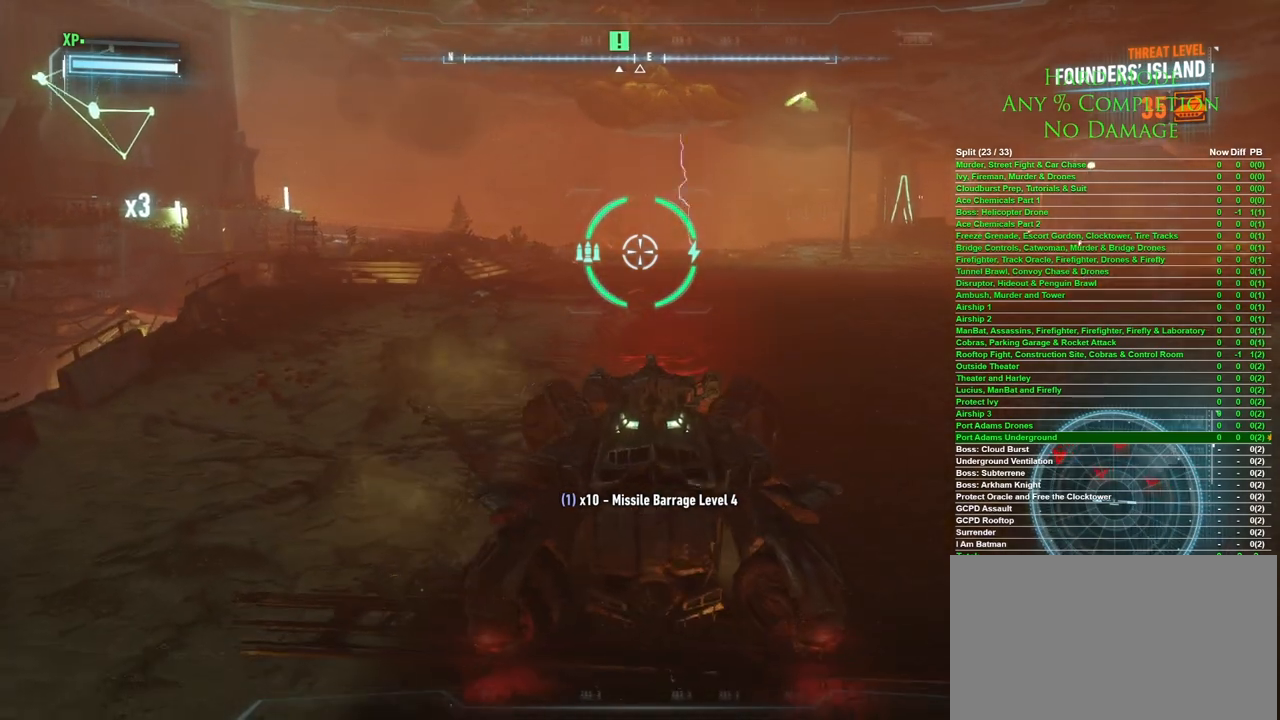
{"keys": ["s"], "mouse": [], "events": [[167, "a", "down"], [300, "a", "up"], [400, "s", "down"]]}
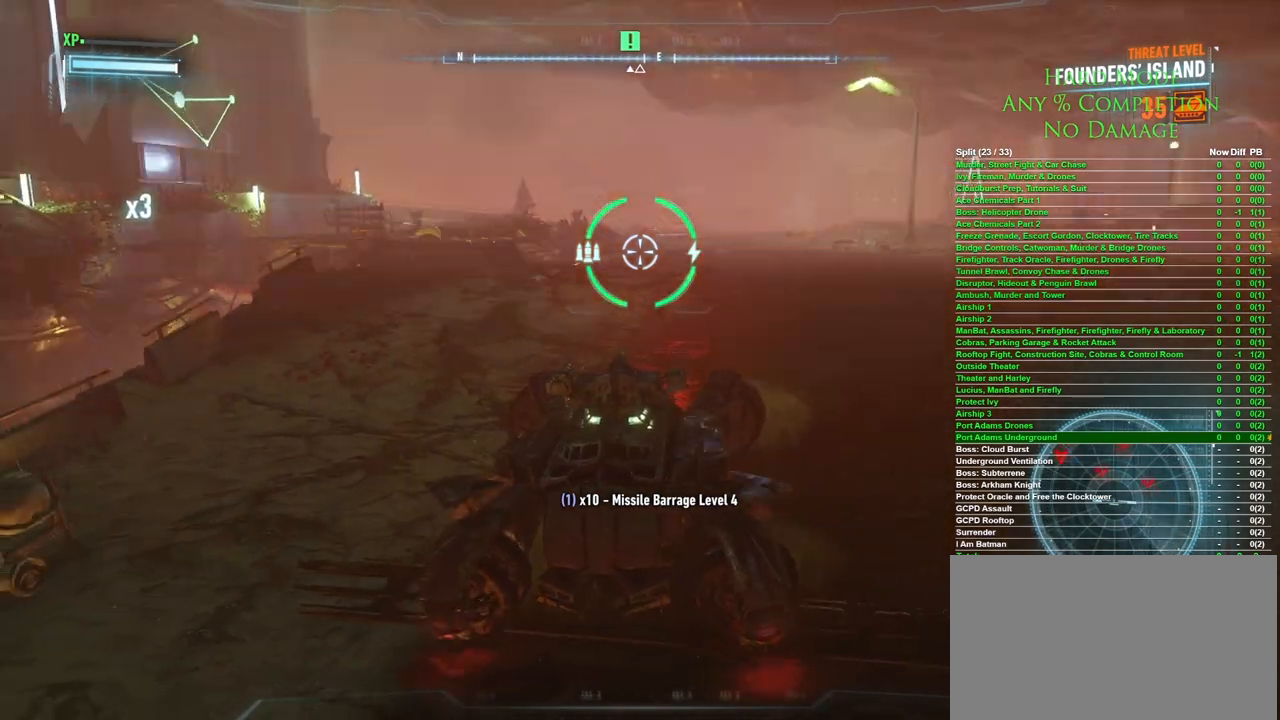
{"keys": ["w"], "mouse": [], "events": [[133, "s", "up"], [317, "a", "down"], [417, "a", "up"], [500, "w", "down"]]}
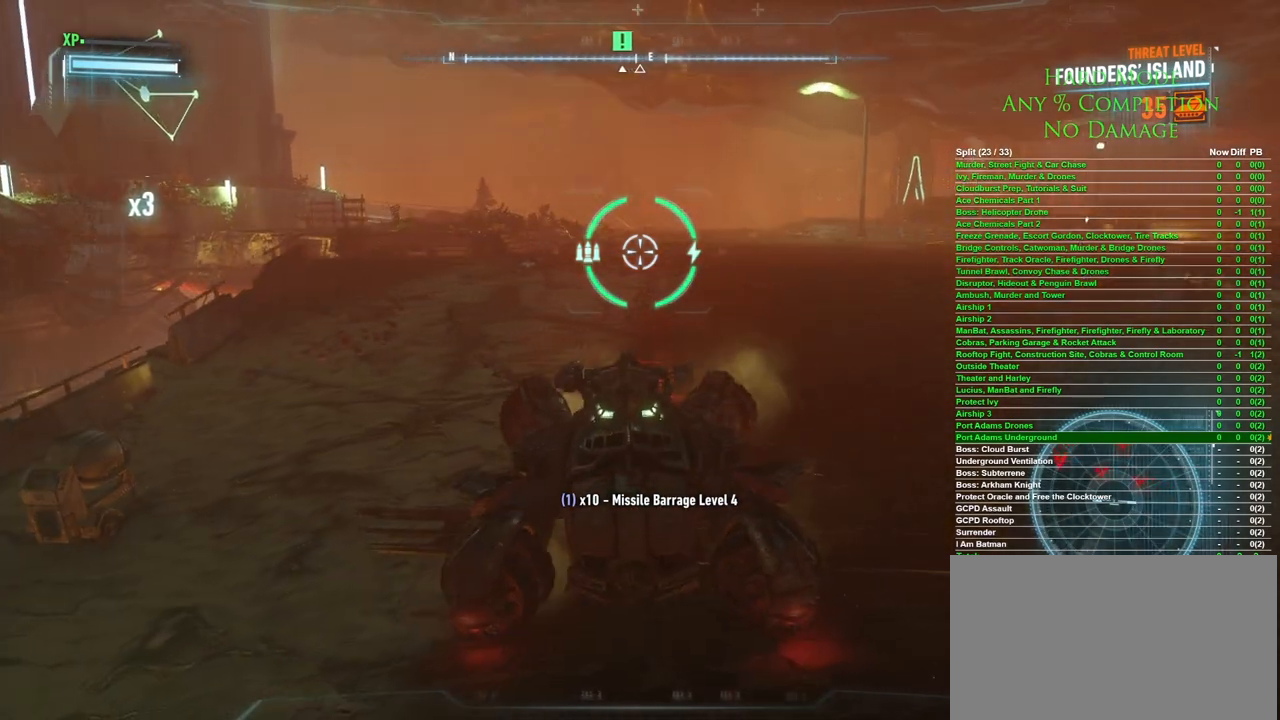
{"keys": [], "mouse": [], "events": [[133, "d", "down"], [233, "w", "up"], [333, "d", "up"]]}
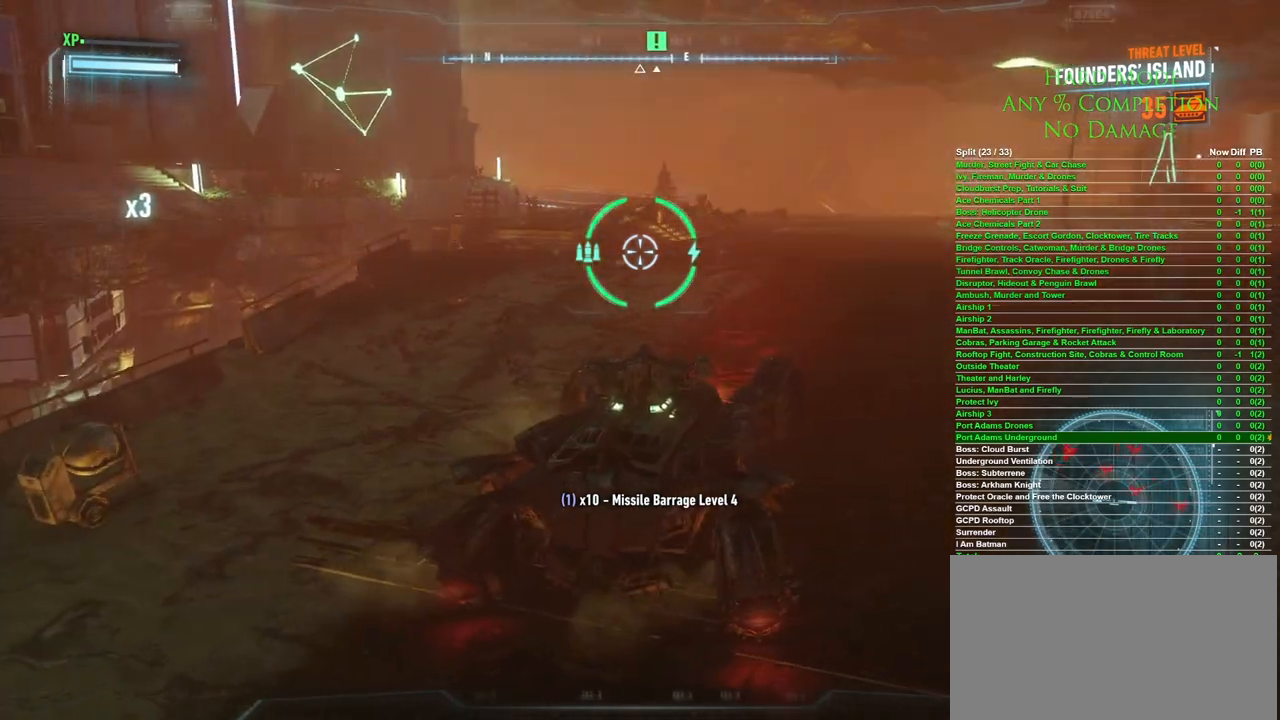
{"keys": [], "mouse": [], "events": [[17, "a", "down"], [300, "a", "up"]]}
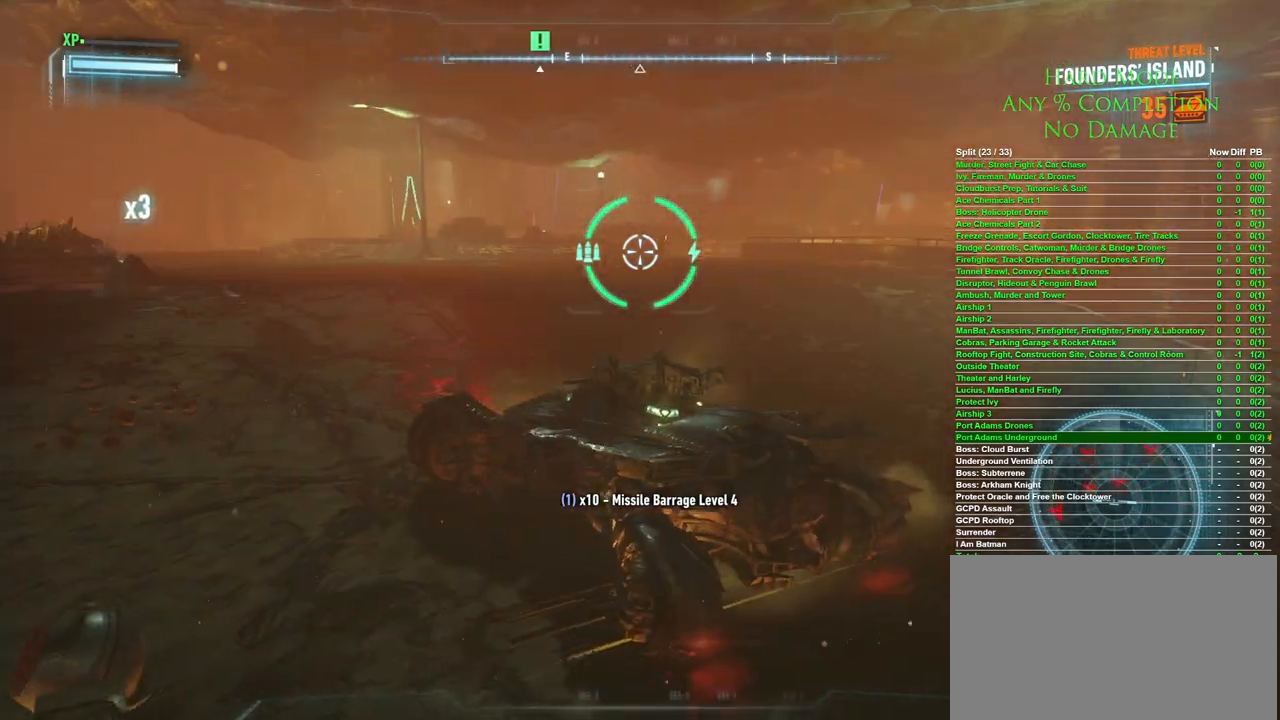
{"keys": ["d", "w"], "mouse": [], "events": [[367, "d", "down"], [400, "w", "down"]]}
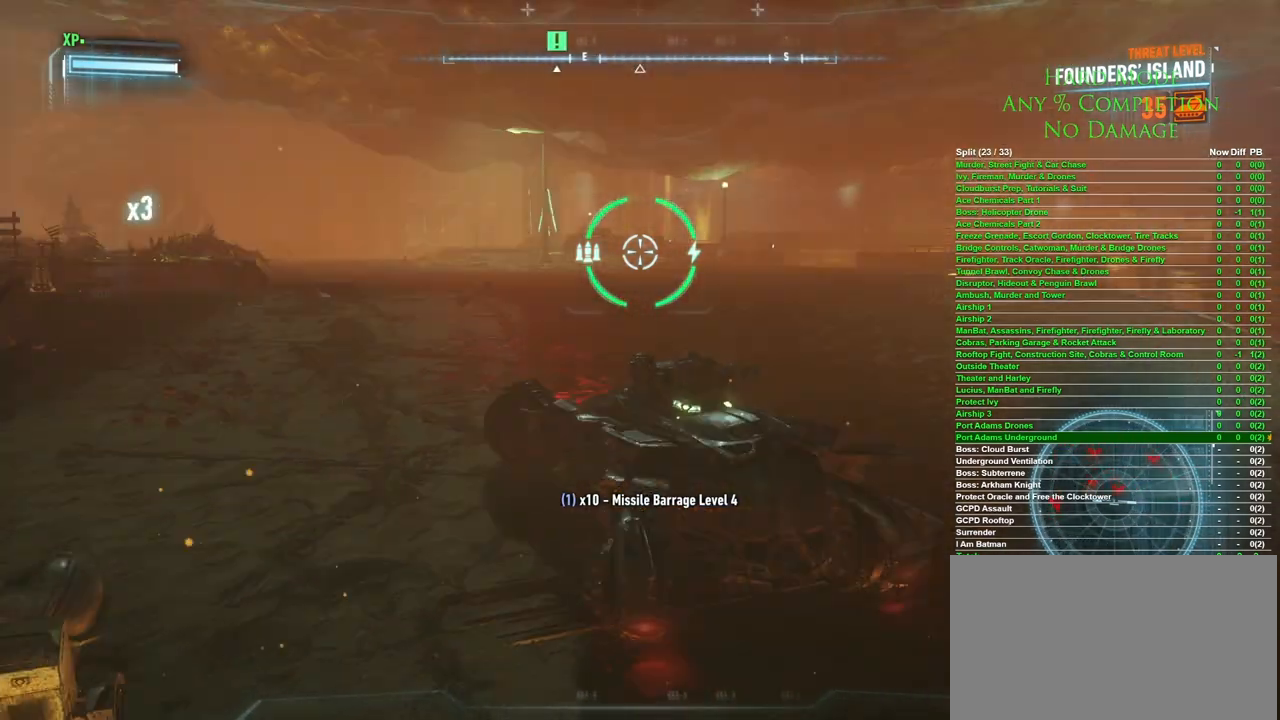
{"keys": ["d"], "mouse": [], "events": [[50, "d", "up"], [50, "w", "up"], [417, "d", "down"]]}
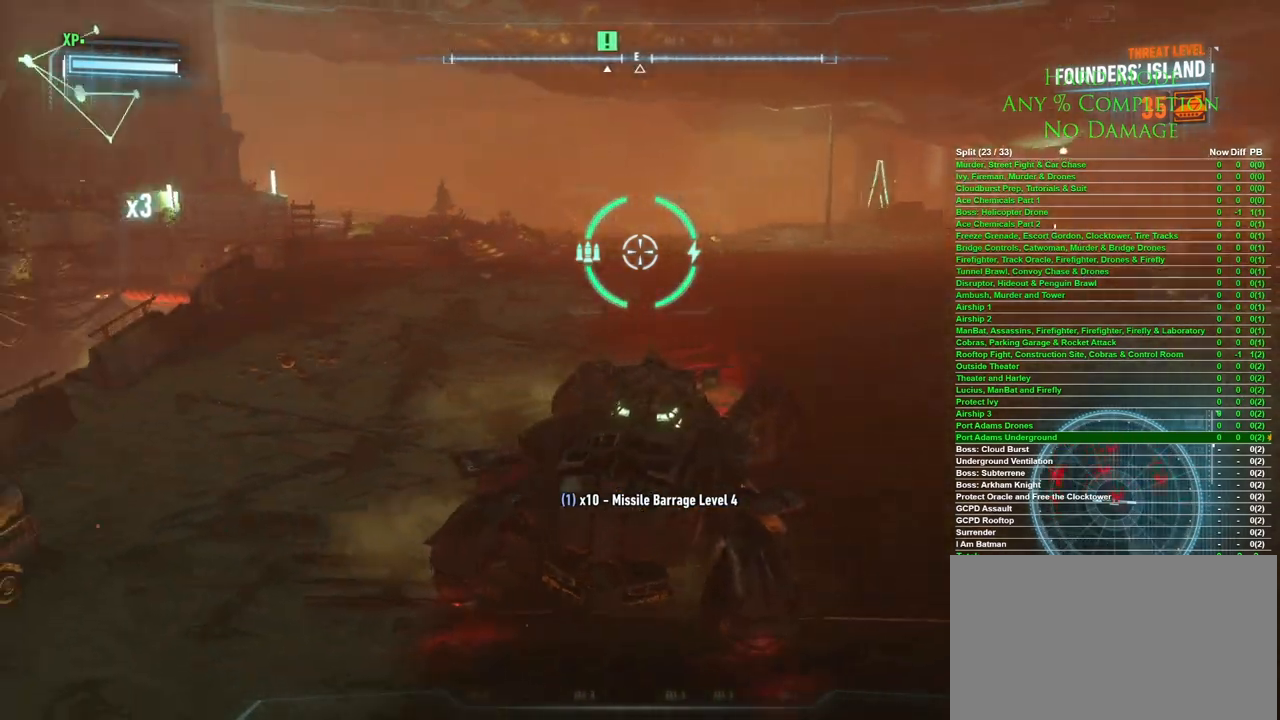
{"keys": ["a"], "mouse": [], "events": [[17, "w", "down"], [150, "d", "up"], [200, "w", "up"], [433, "a", "down"]]}
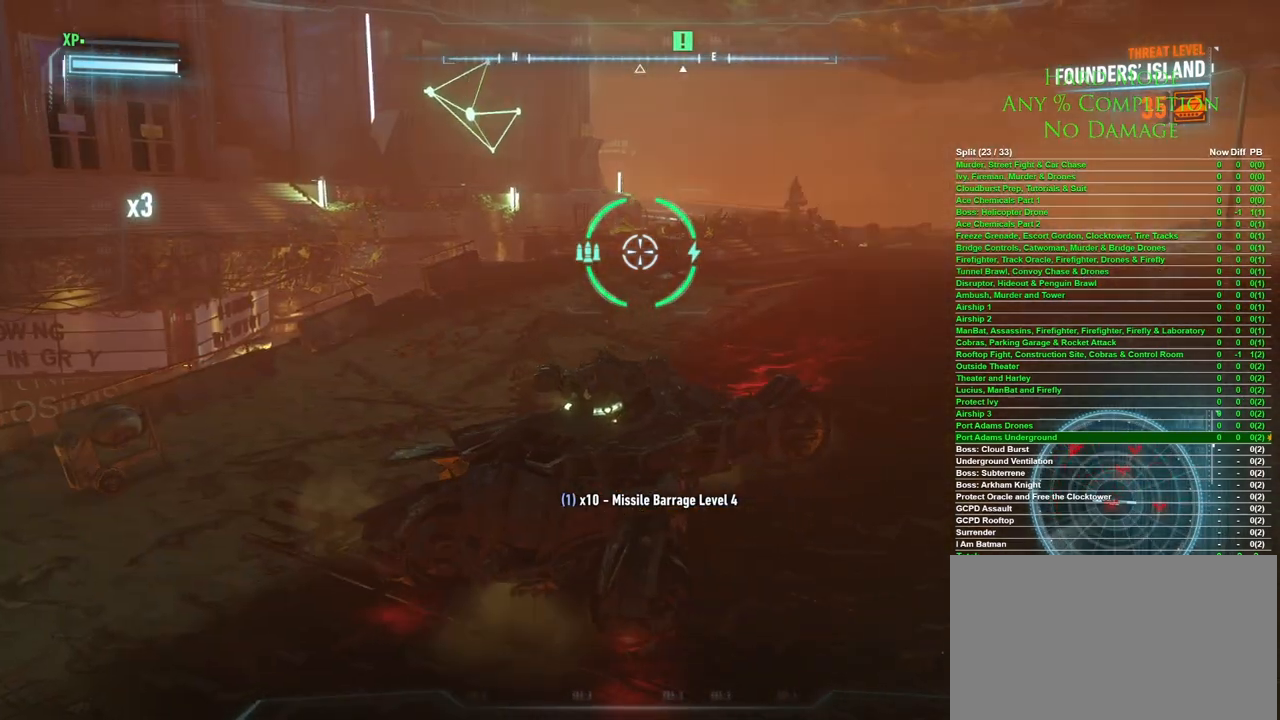
{"keys": ["d"], "mouse": [], "events": [[83, "a", "up"], [400, "d", "down"]]}
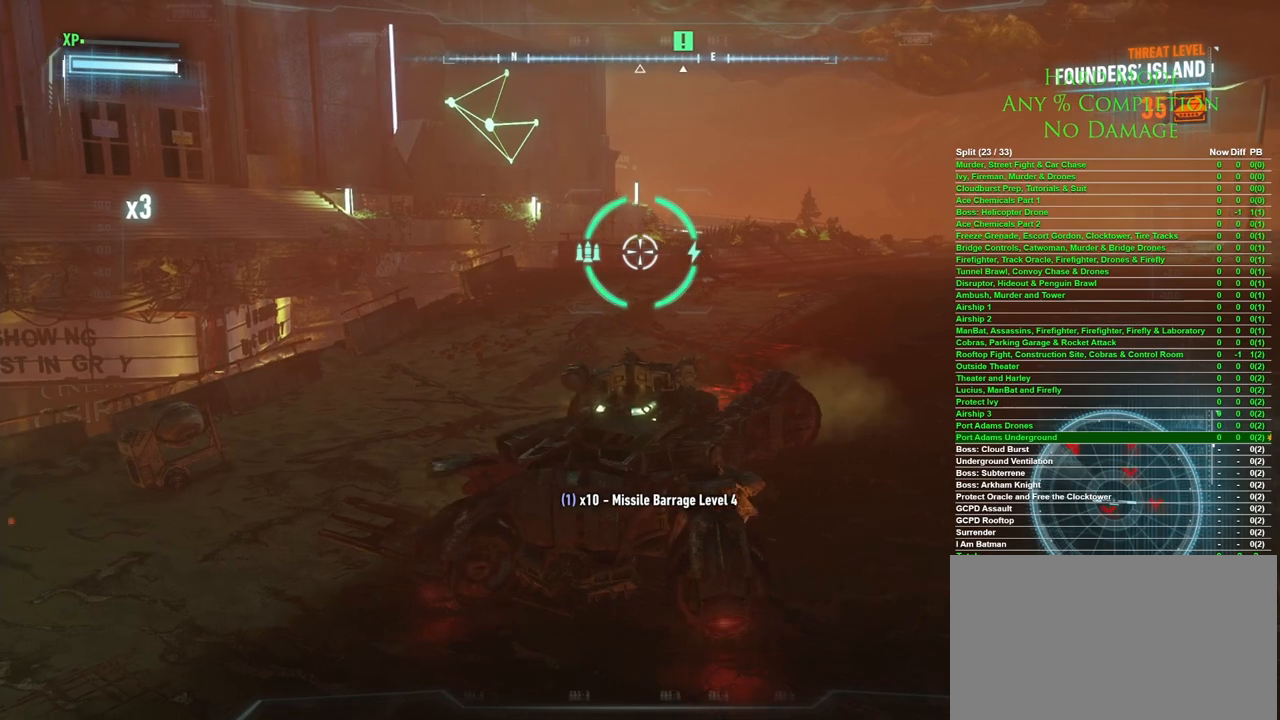
{"keys": ["a"], "mouse": [], "events": [[50, "d", "up"], [417, "a", "down"]]}
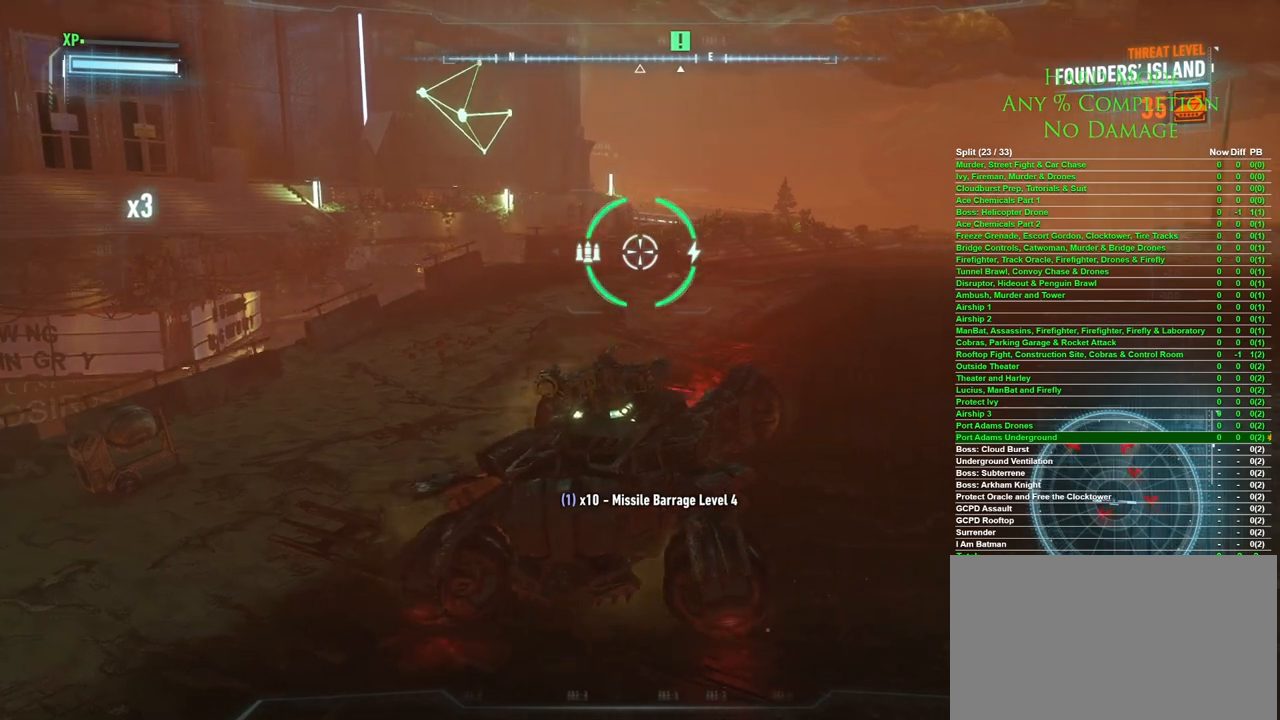
{"keys": [], "mouse": [], "events": [[67, "a", "up"]]}
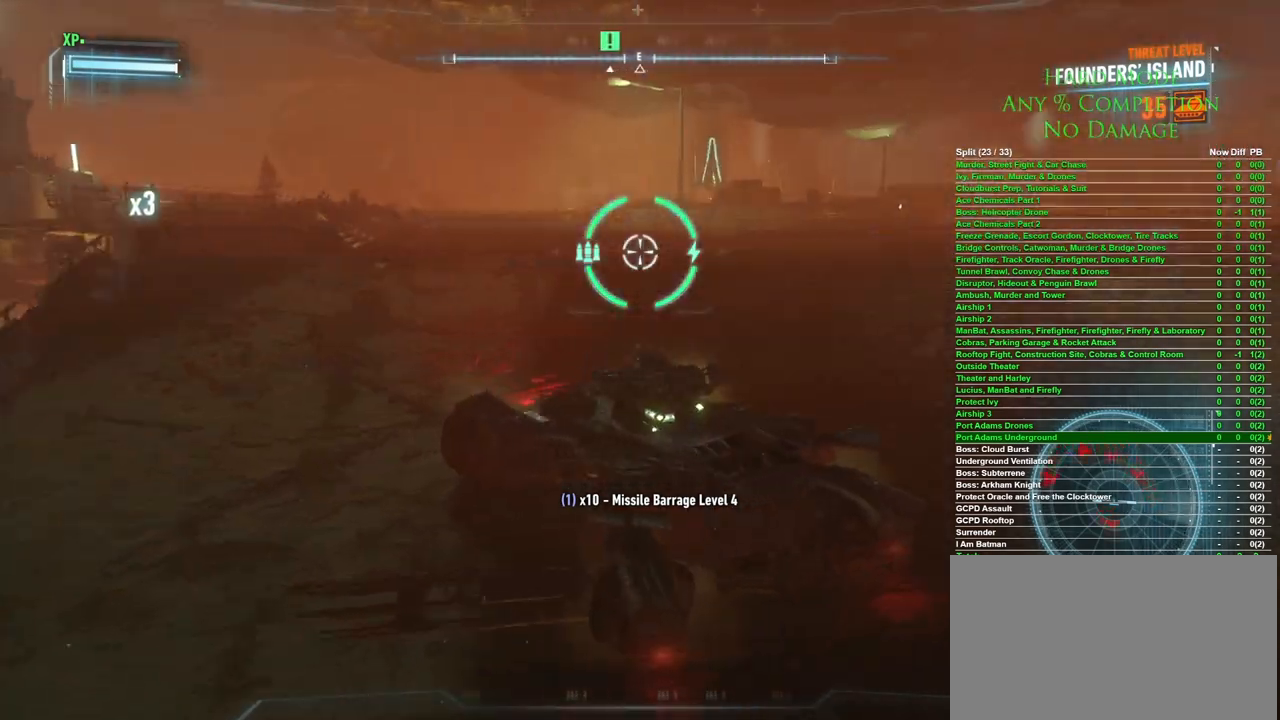
{"keys": [], "mouse": [], "events": [[217, "a", "down"], [417, "a", "up"]]}
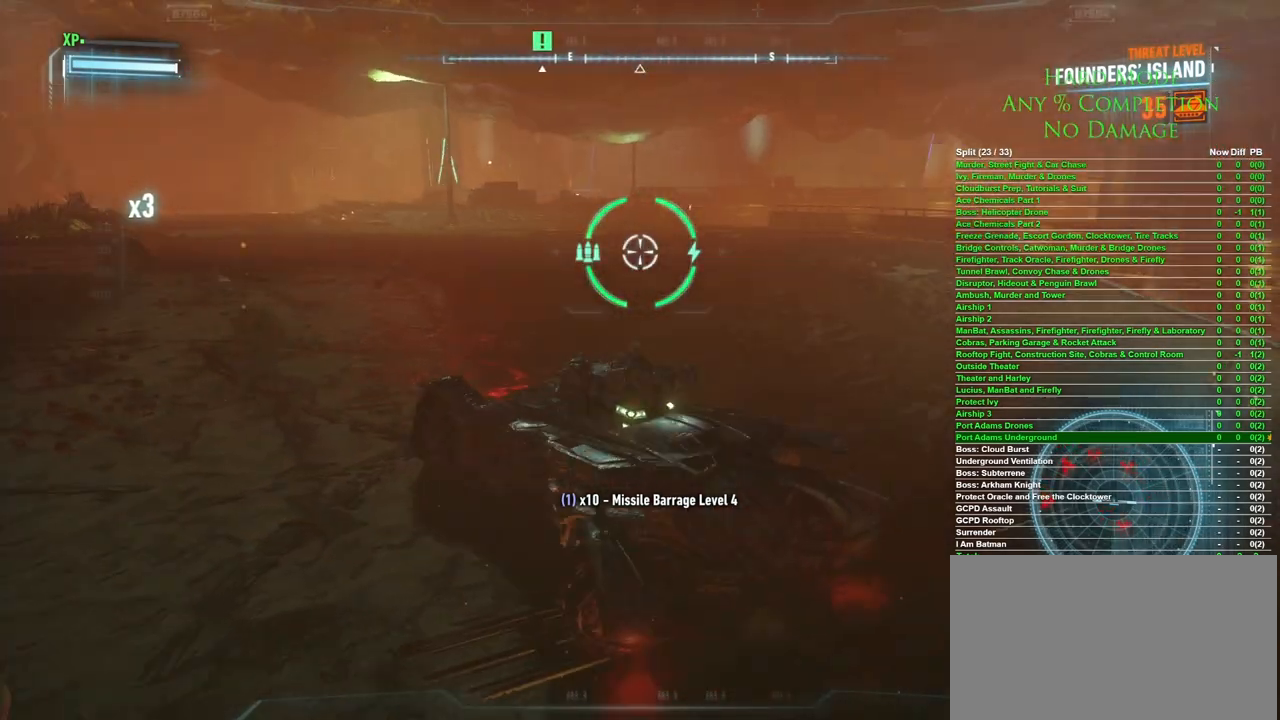
{"keys": [], "mouse": [], "events": [[200, "d", "down"], [417, "d", "up"]]}
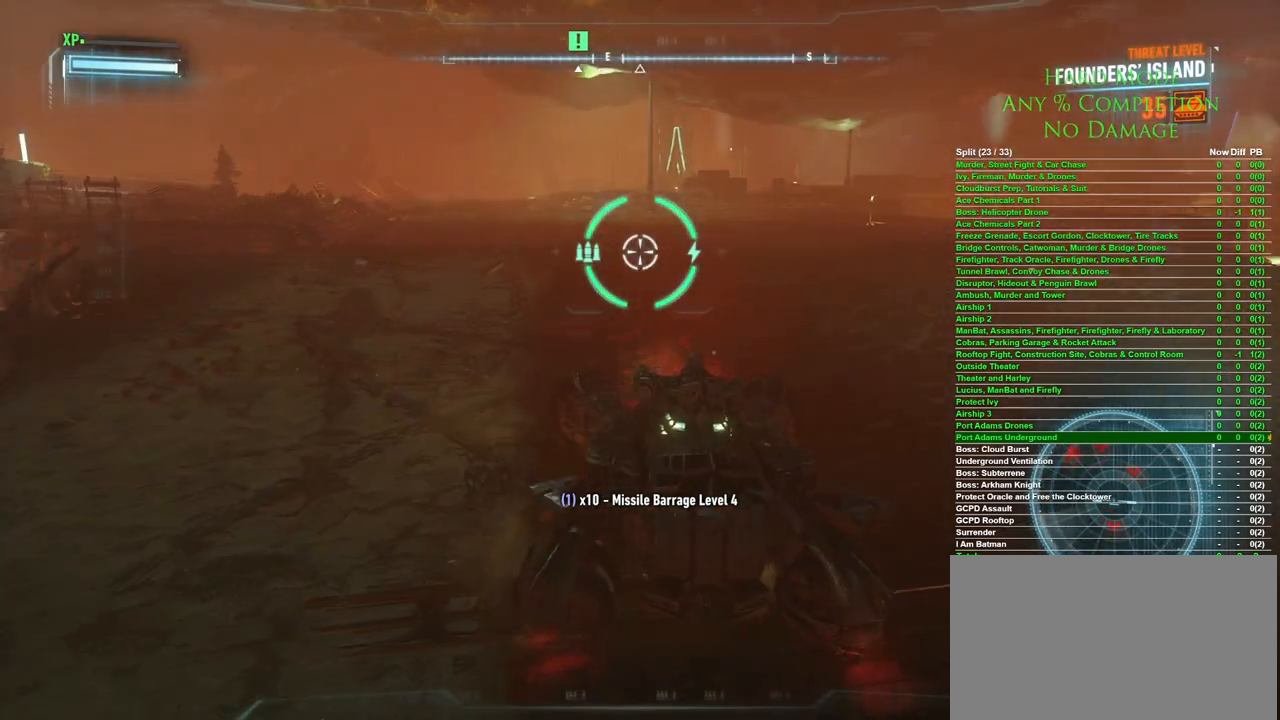
{"keys": ["d"], "mouse": [], "events": [[350, "d", "down"]]}
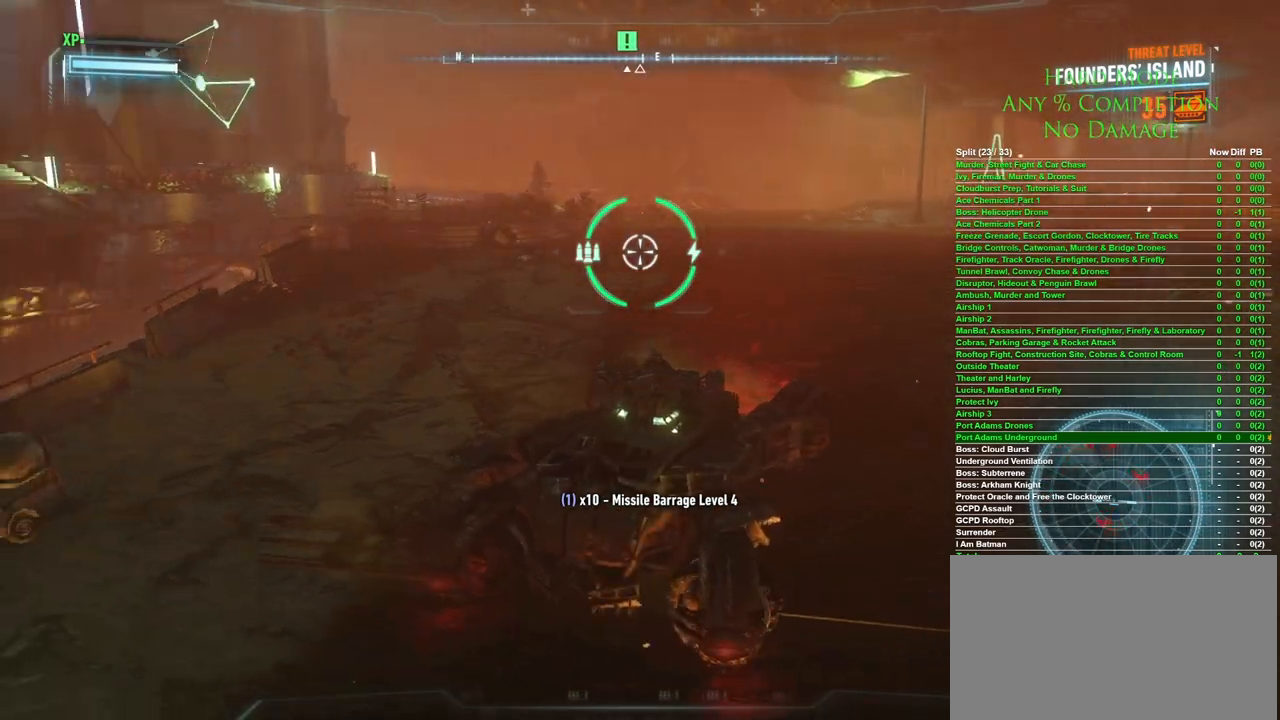
{"keys": [], "mouse": [], "events": [[33, "d", "up"]]}
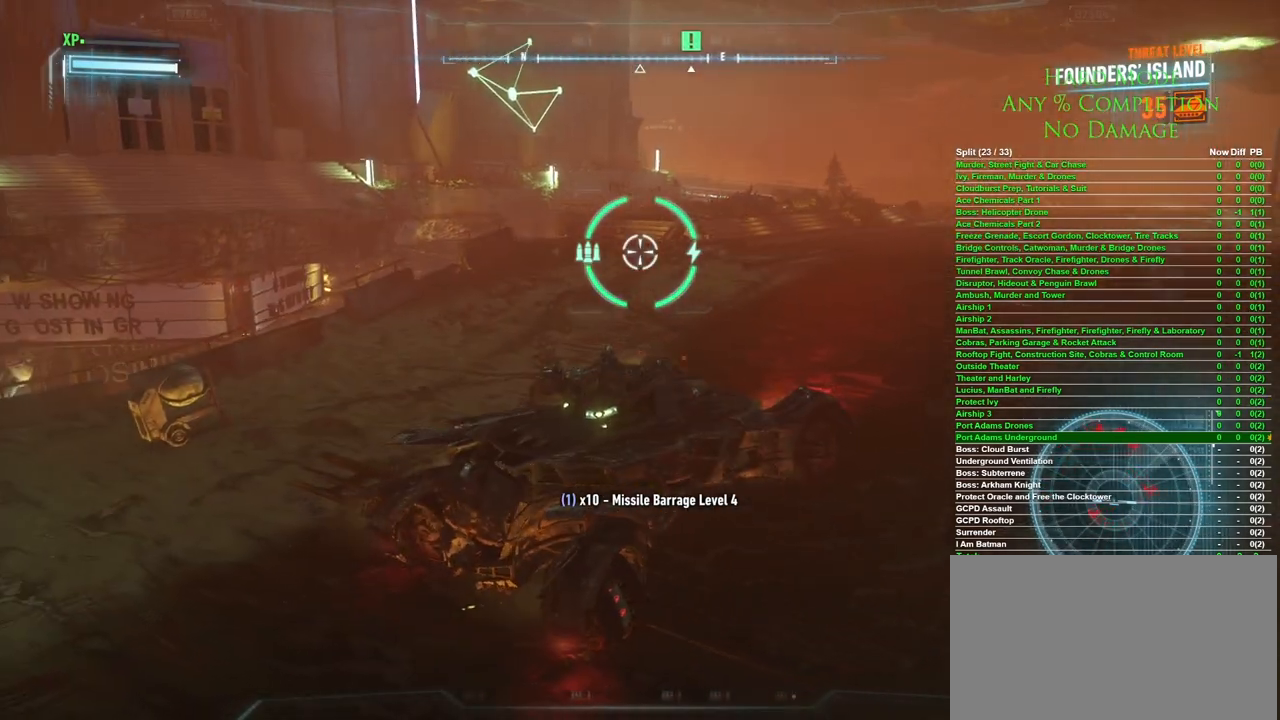
{"keys": [], "mouse": [], "events": [[183, "a", "down"], [383, "a", "up"]]}
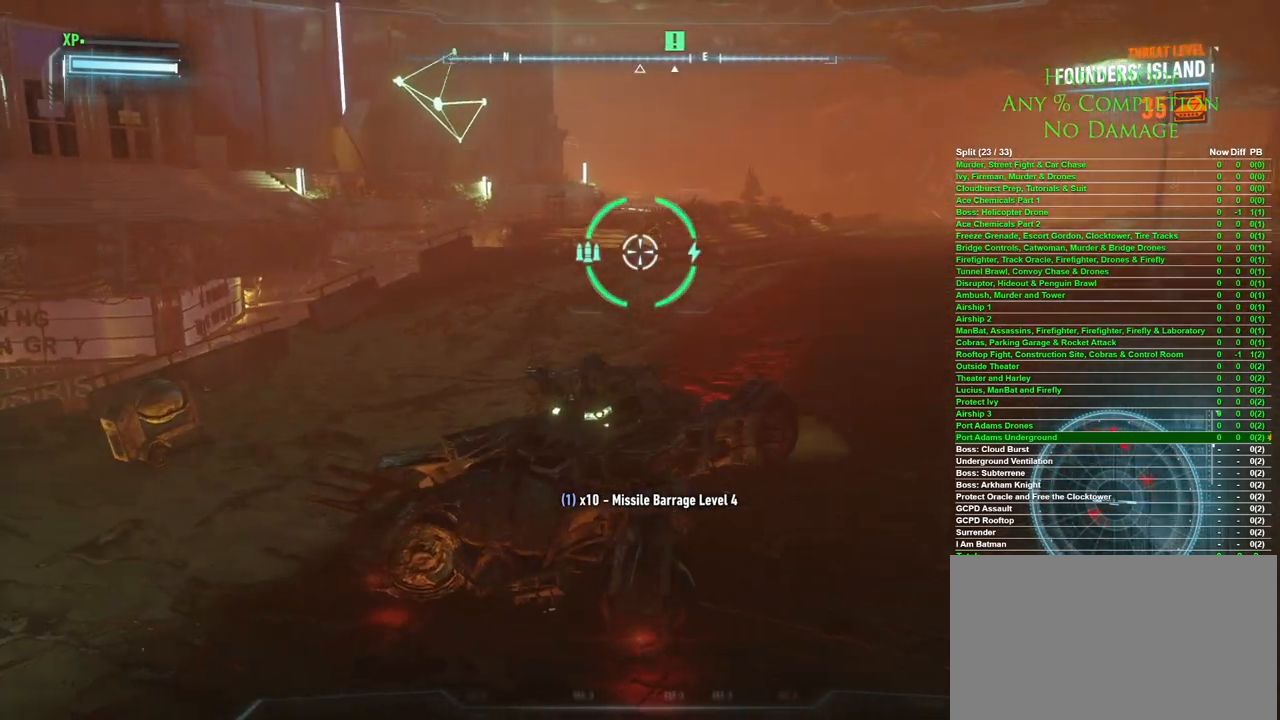
{"keys": [], "mouse": [], "events": [[217, "w", "down"], [433, "w", "up"]]}
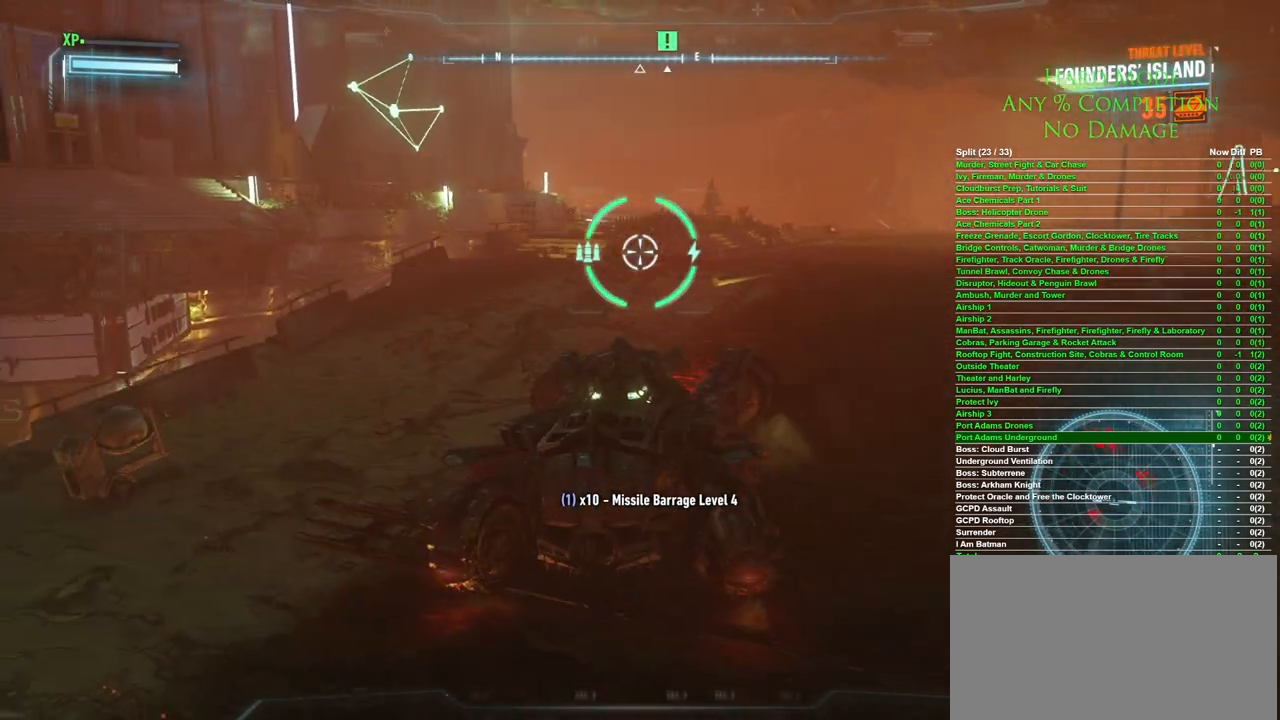
{"keys": ["d"], "mouse": [], "events": [[83, "a", "down"], [233, "a", "up"], [500, "d", "down"]]}
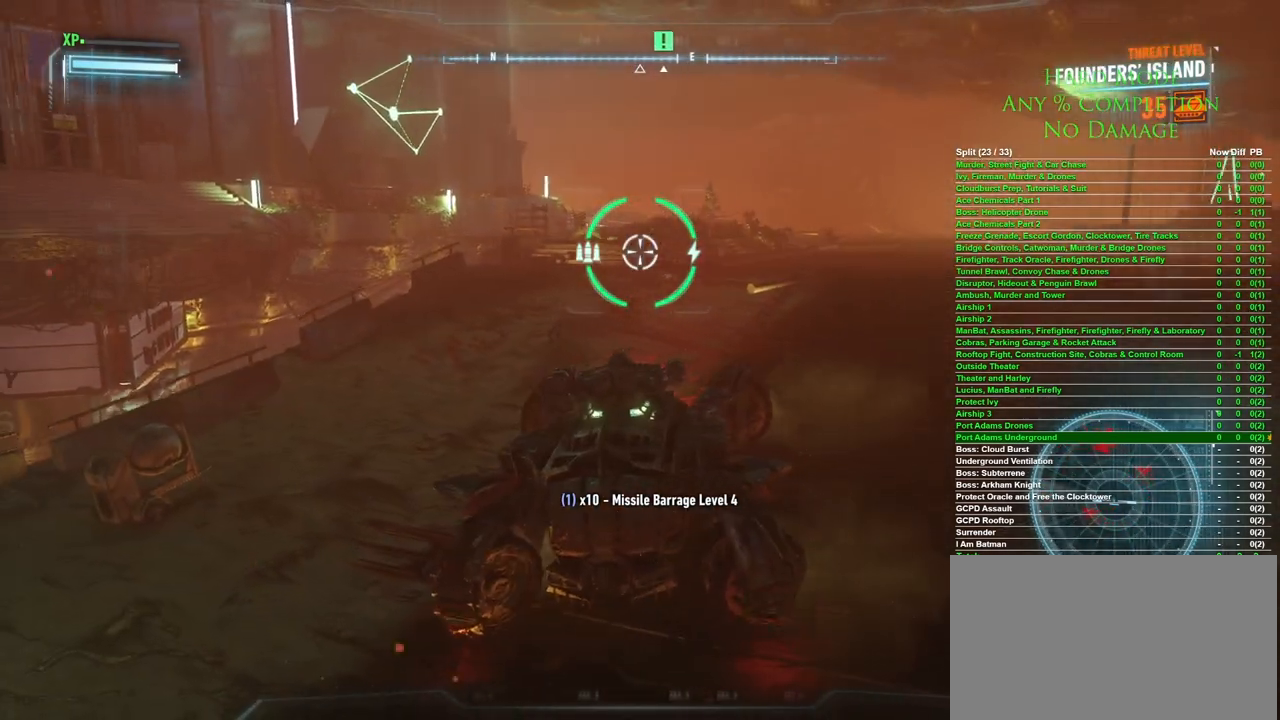
{"keys": ["w"], "mouse": [], "events": [[383, "d", "up"], [383, "w", "down"]]}
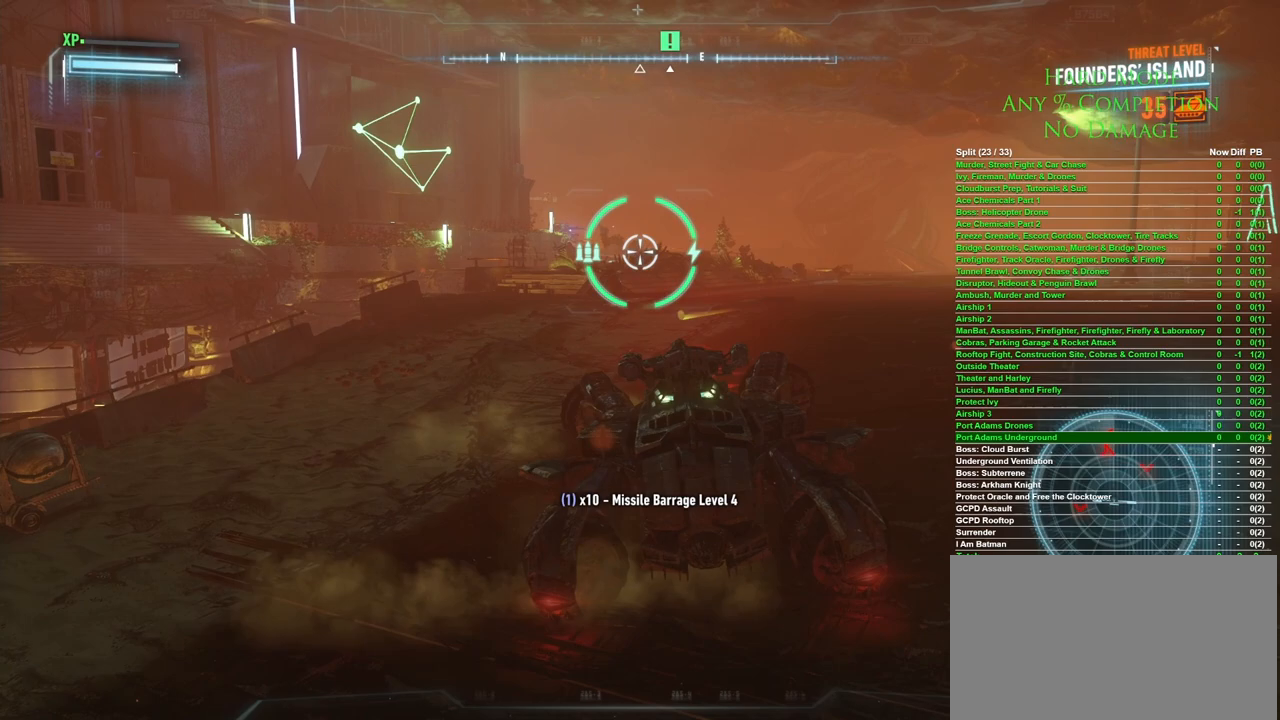
{"keys": ["a"], "mouse": [], "events": [[117, "w", "up"], [150, "a", "down"], [250, "a", "up"], [433, "a", "down"]]}
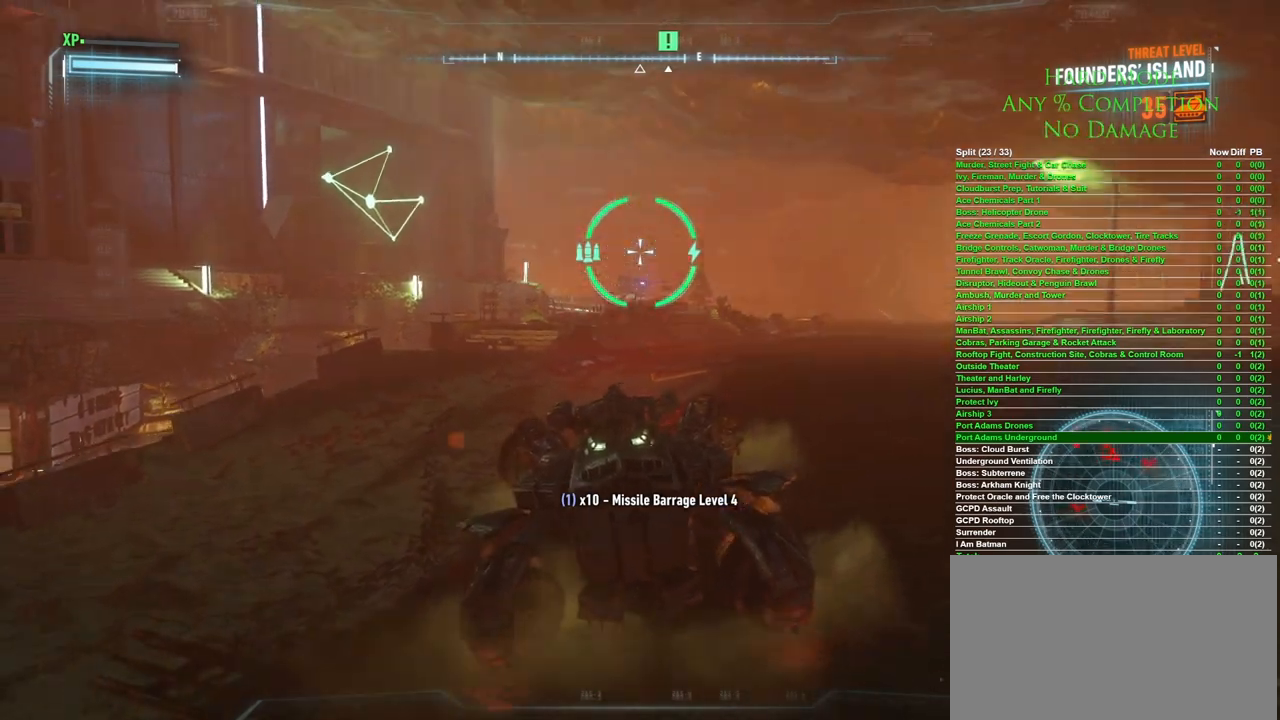
{"keys": [], "mouse": [], "events": [[450, "a", "up"]]}